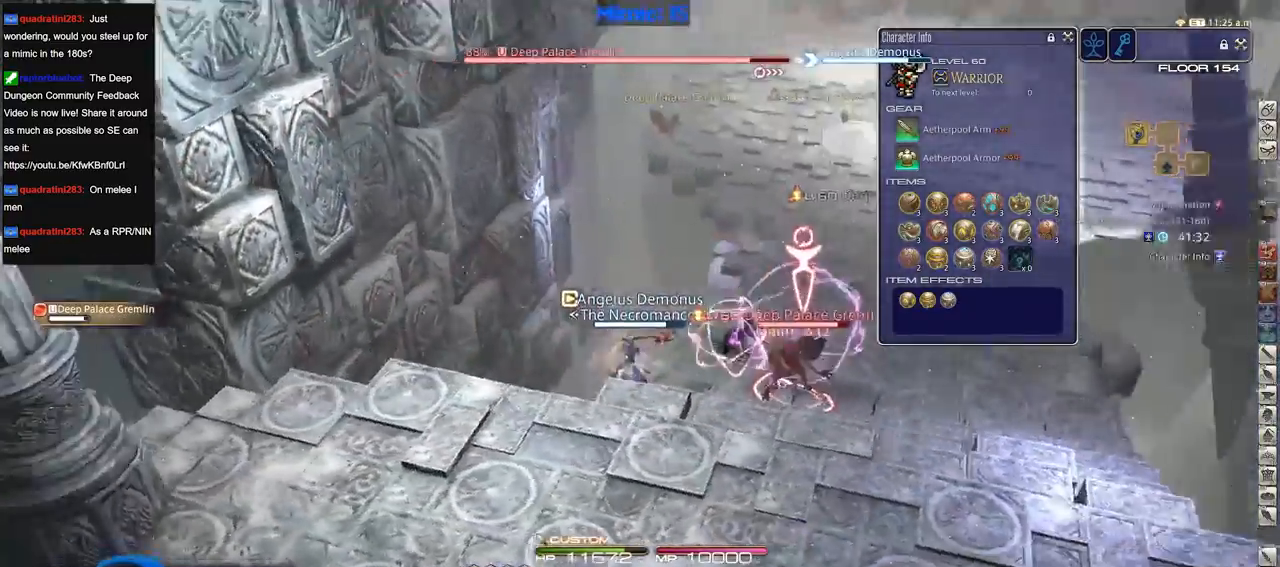
Gameplay with keyboard; each line is a JSON object with the keys held at the frame after it. "events" lists presses ("down") and releases ("up") of ".", "/", "0", "1", "2", "3", "4", "5", "6", "7", "8", "9", "a", "alt_l", "alt_r", "b", "backslash", "backspace", "c", "caps_lock", "comma", "ctrl_l", "ctrl_r", "d", "down", "e", "equals", "escape", "f", "f1", "f10", "f11", "f12", "f2", "f3", "f4", "f5", "f6", "f7", "f8", "f9", "g", "h", "i", "j", "k", "l", "lbracket", "left", "m", "minus", "n", "o", "p", "q", "quote", "r", "rbracket", "return", "right", "s", "semicolon", "shift_l", "shift_r", "space", "super", "t", "tab", "tilde", "u", "up", "v", "w", "x", "y" and "z" between this image and that frame as [ms after this image, input, new state], when the widget could be followed in between. No other keys are recorded. Mouse input is not recorded.
{"keys": ["rbracket"], "events": [[33, "d", "down"], [233, "d", "up"], [467, "rbracket", "up"], [500, "rbracket", "down"]]}
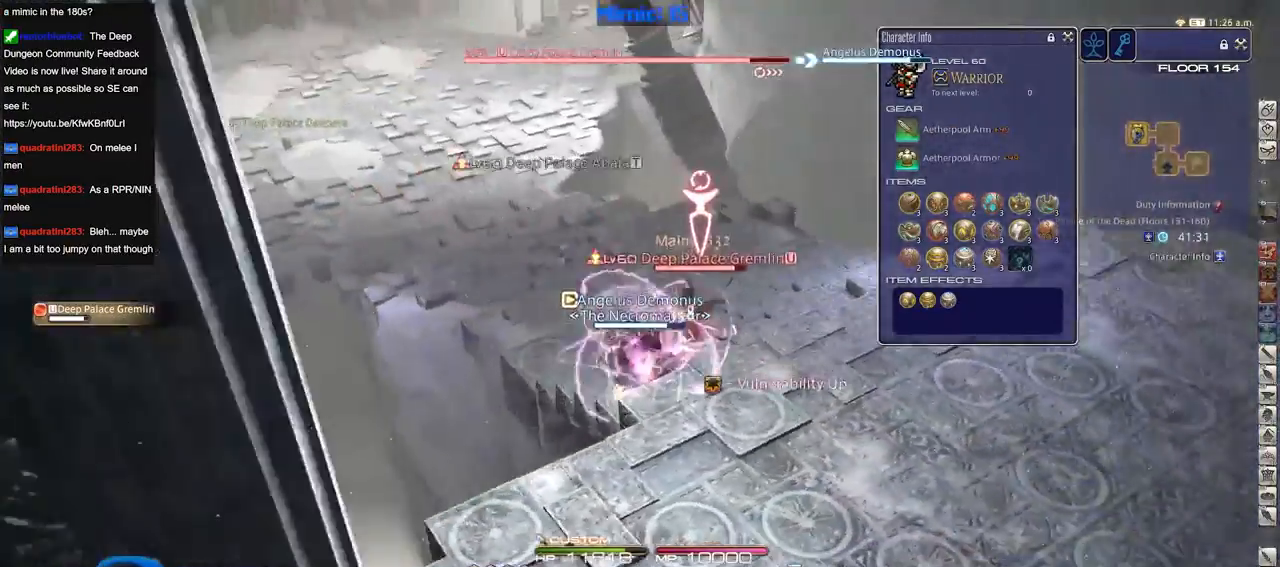
{"keys": [], "events": [[100, "rbracket", "up"], [200, "rbracket", "down"], [334, "rbracket", "up"]]}
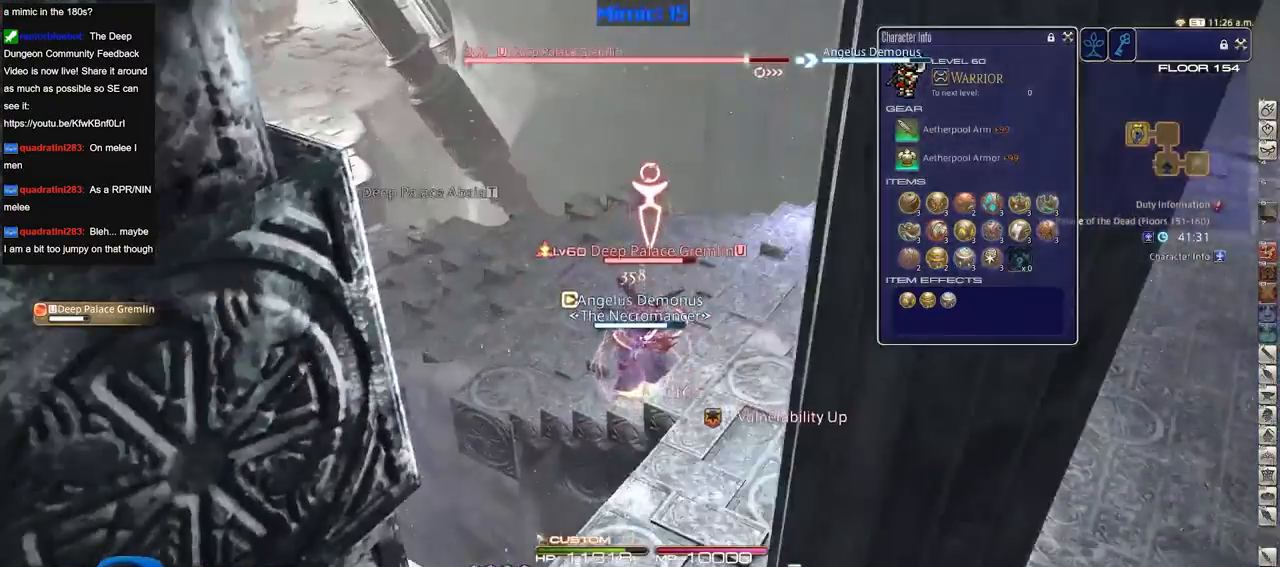
{"keys": ["p", "w"], "events": [[66, "alt_r", "down"], [116, "w", "down"], [166, "3", "down"], [250, "alt_r", "up"], [300, "3", "up"], [350, "p", "down"]]}
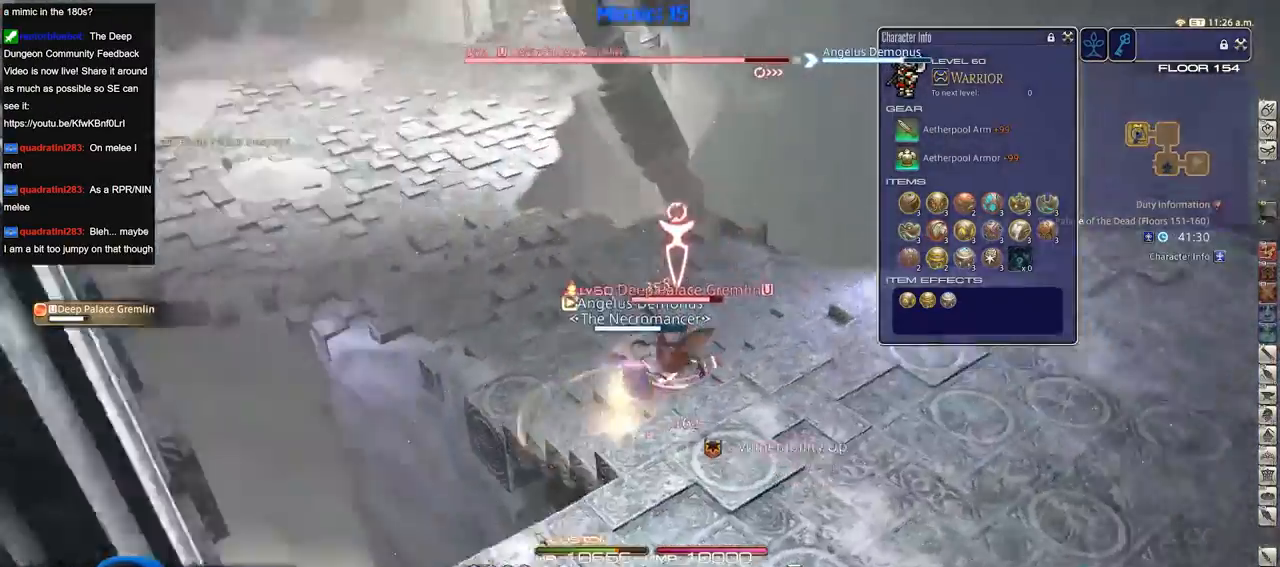
{"keys": ["d", "p", "w"], "events": [[184, "d", "down"], [367, "minus", "down"], [501, "minus", "up"]]}
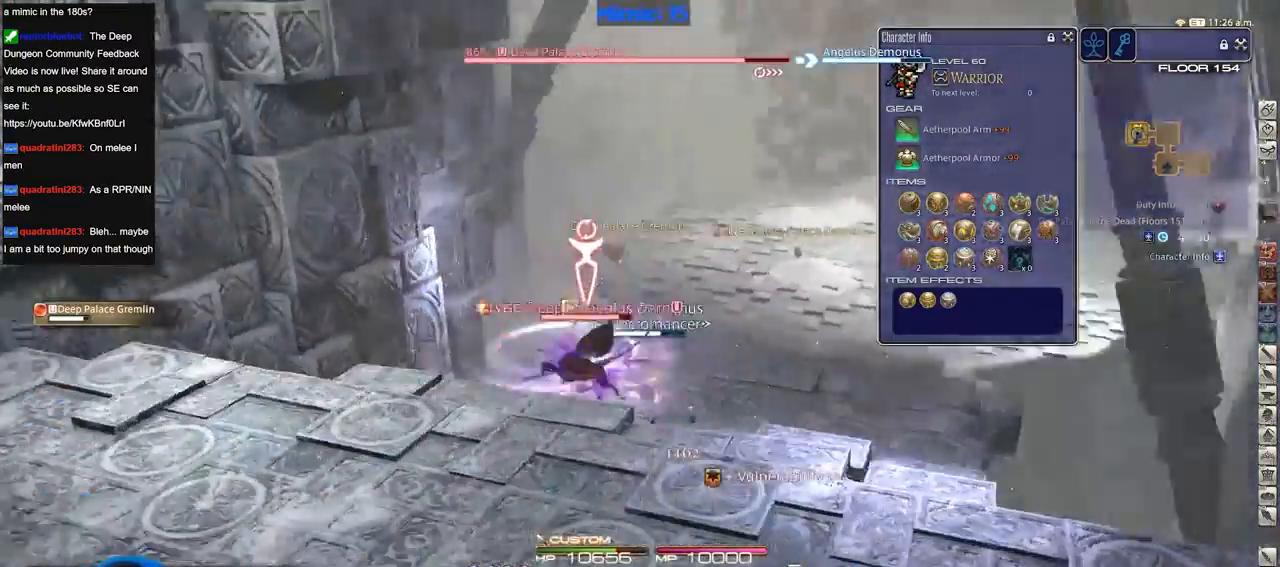
{"keys": ["d", "p", "w"], "events": []}
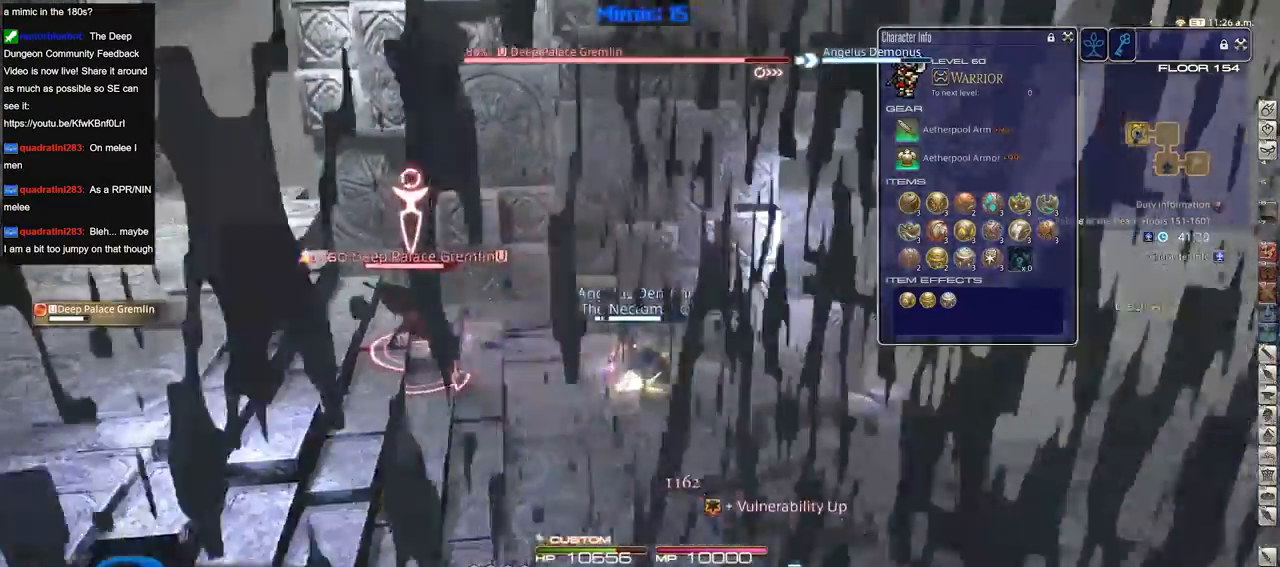
{"keys": ["a", "p", "w"], "events": [[117, "a", "down"], [167, "d", "up"], [167, "w", "up"], [351, "return", "down"], [451, "w", "down"], [484, "return", "up"]]}
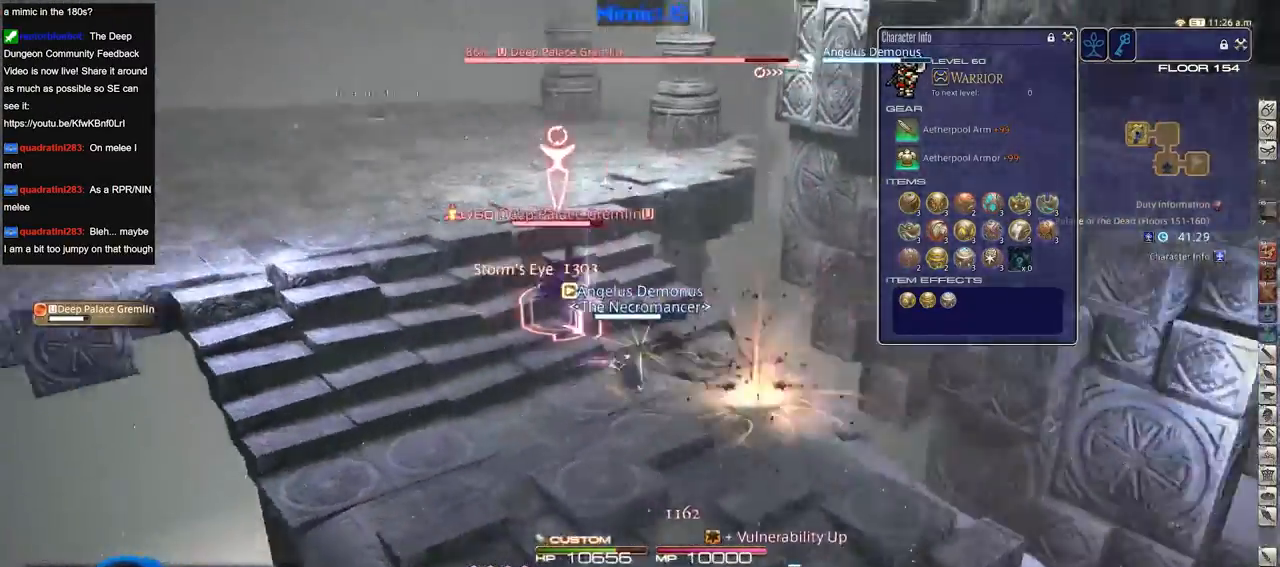
{"keys": ["1", "alt_r"], "events": [[83, "p", "up"], [183, "w", "up"], [233, "a", "up"], [233, "alt_r", "down"], [467, "1", "down"]]}
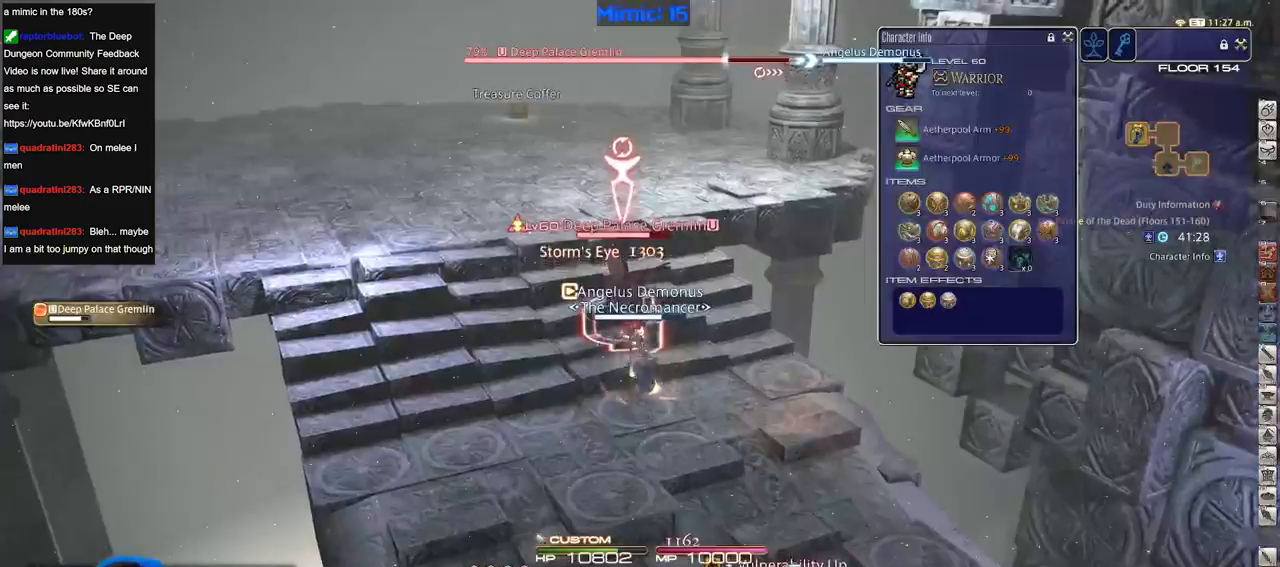
{"keys": ["s"], "events": [[100, "1", "up"], [200, "alt_r", "up"], [250, "rbracket", "down"], [284, "a", "down"], [334, "s", "down"], [434, "a", "up"], [484, "rbracket", "up"]]}
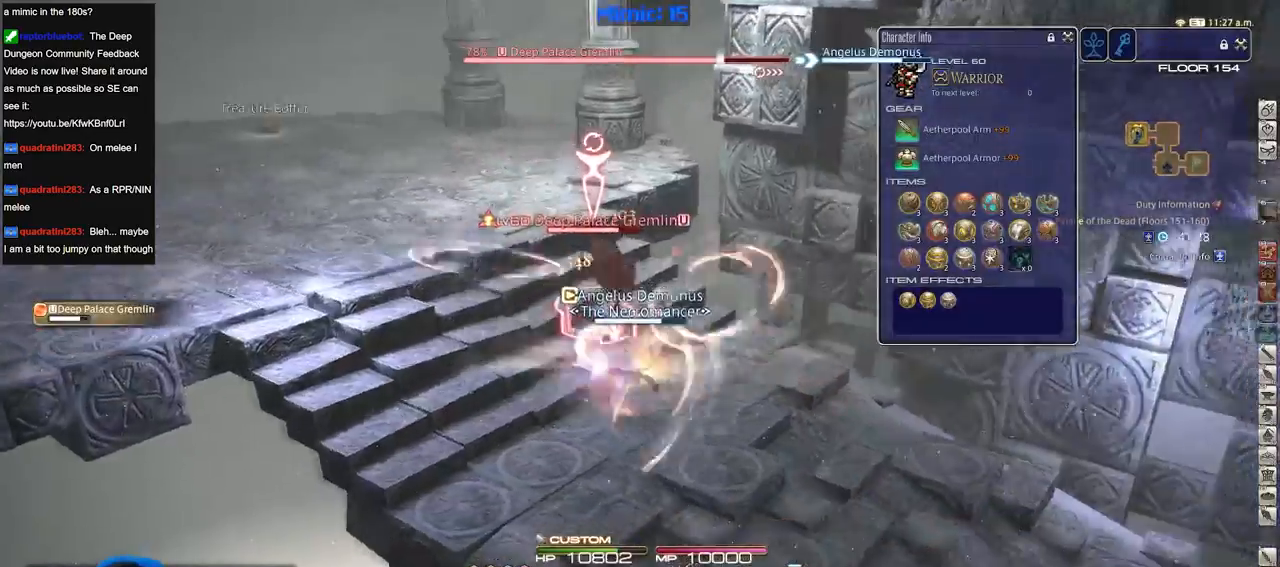
{"keys": ["s"], "events": []}
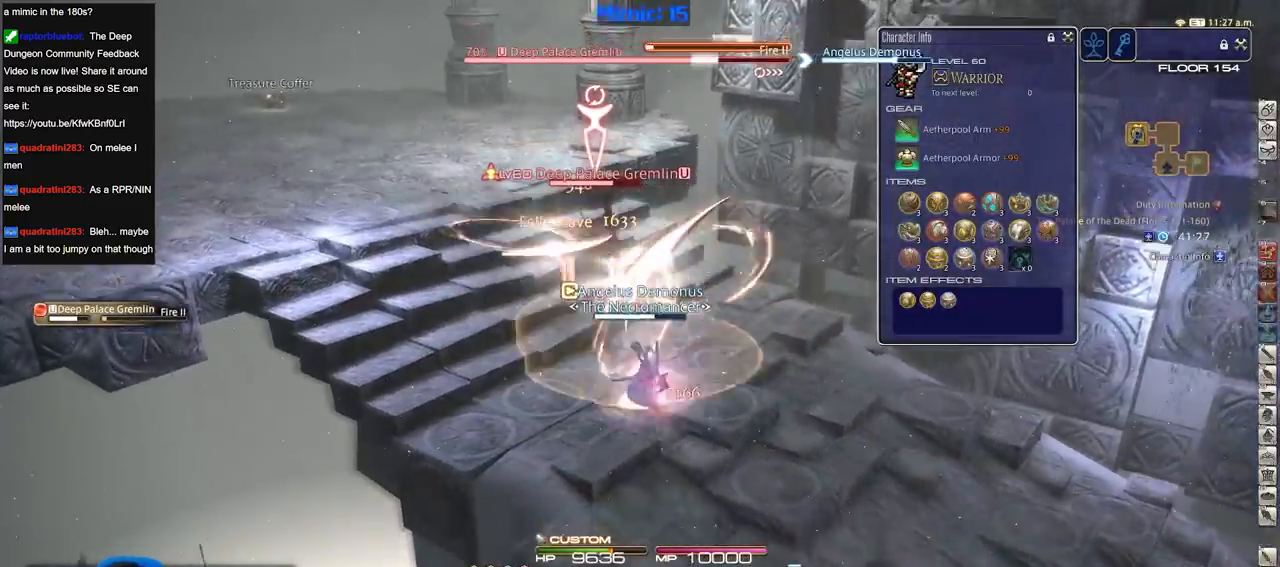
{"keys": ["d", "shift_r", "w"], "events": [[34, "a", "down"], [134, "s", "up"], [184, "shift_r", "down"], [234, "w", "down"], [417, "a", "up"], [417, "d", "down"]]}
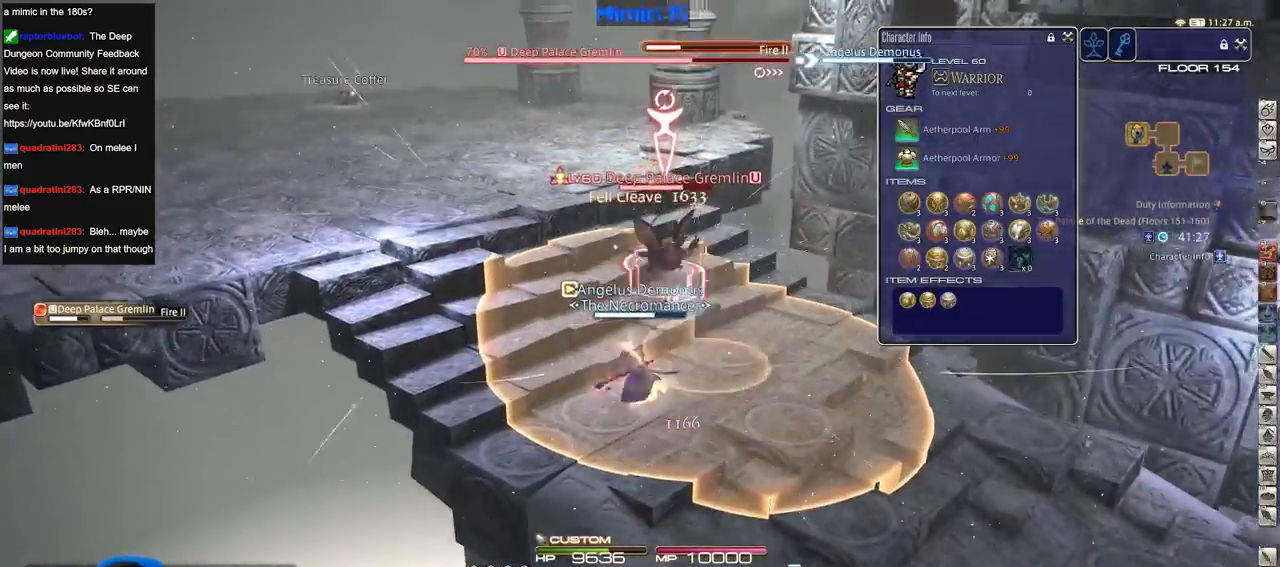
{"keys": ["w"], "events": [[200, "d", "up"], [333, "1", "down"], [433, "1", "up"], [467, "shift_r", "up"]]}
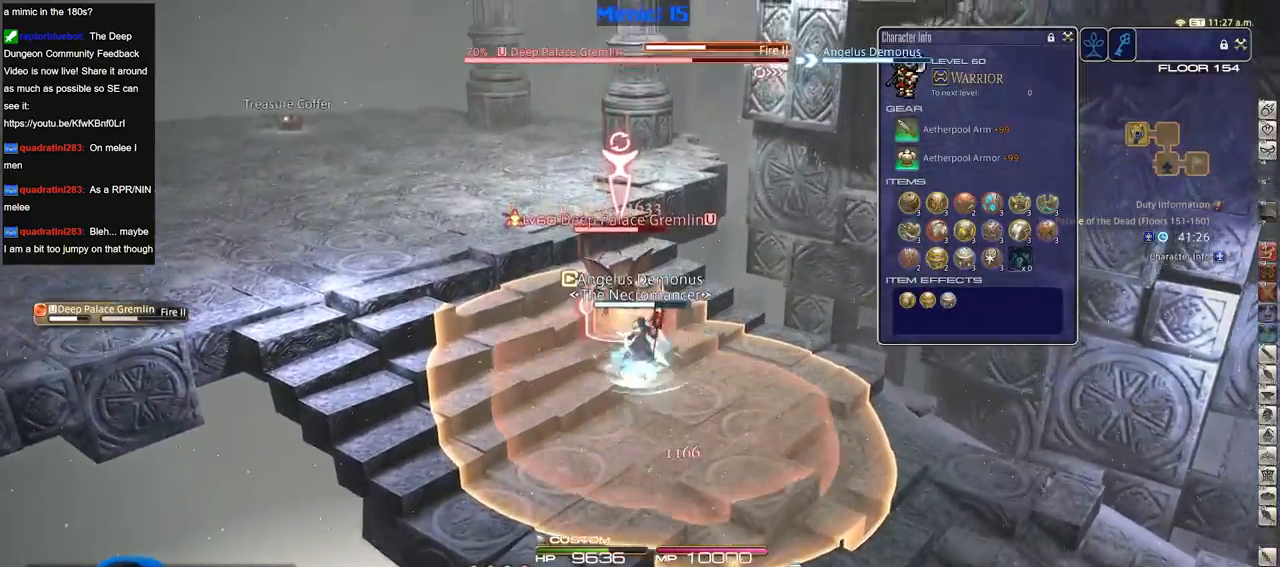
{"keys": ["w"], "events": [[67, "lbracket", "down"], [167, "lbracket", "up"], [300, "p", "down"], [451, "p", "up"]]}
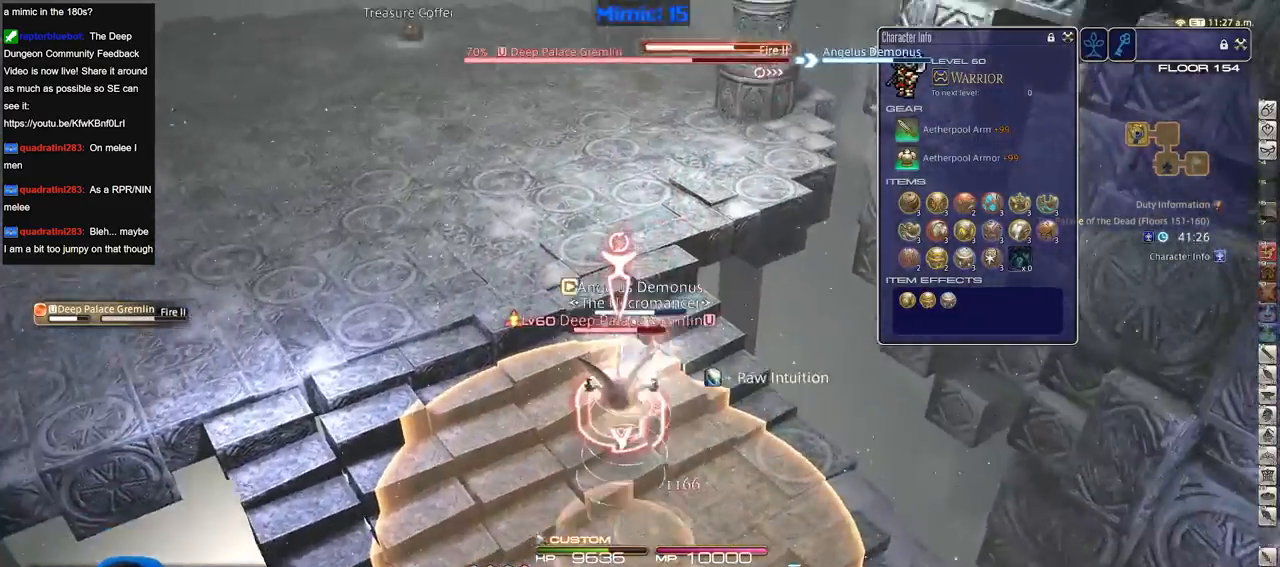
{"keys": ["rbracket"], "events": [[33, "1", "down"], [133, "rbracket", "down"], [267, "1", "up"], [317, "w", "up"]]}
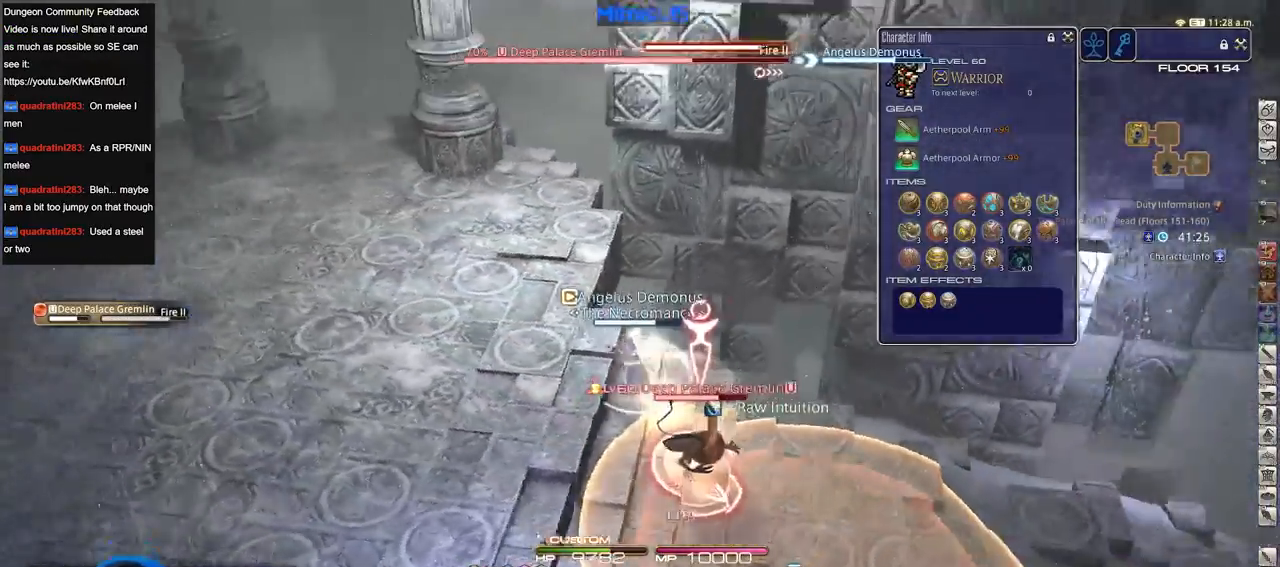
{"keys": ["rbracket"], "events": []}
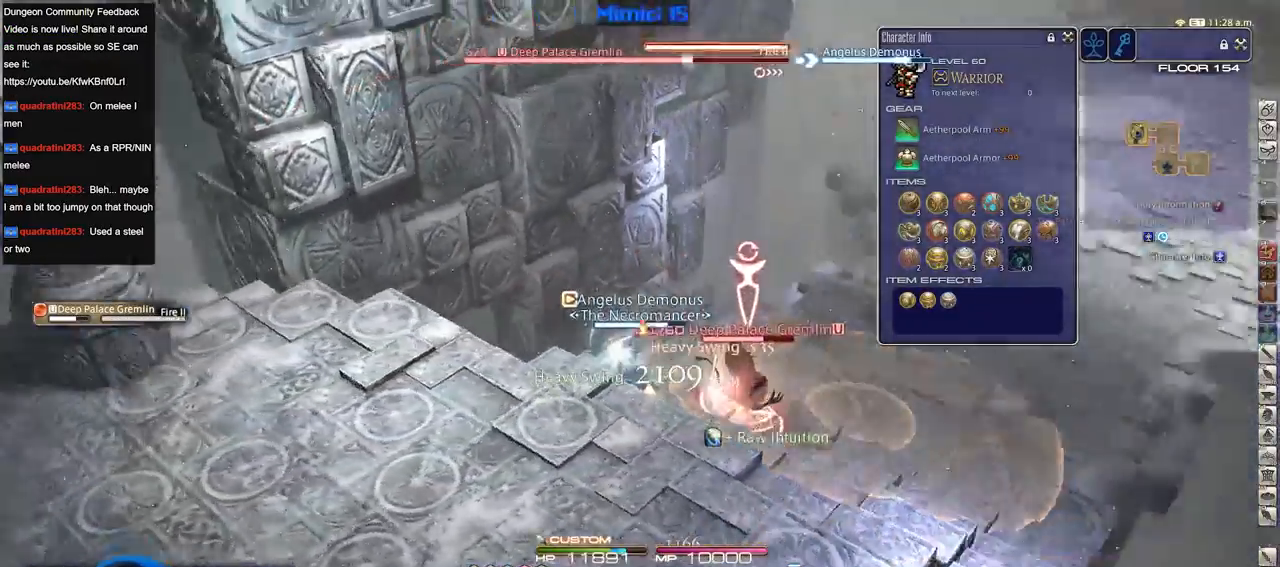
{"keys": ["rbracket"], "events": []}
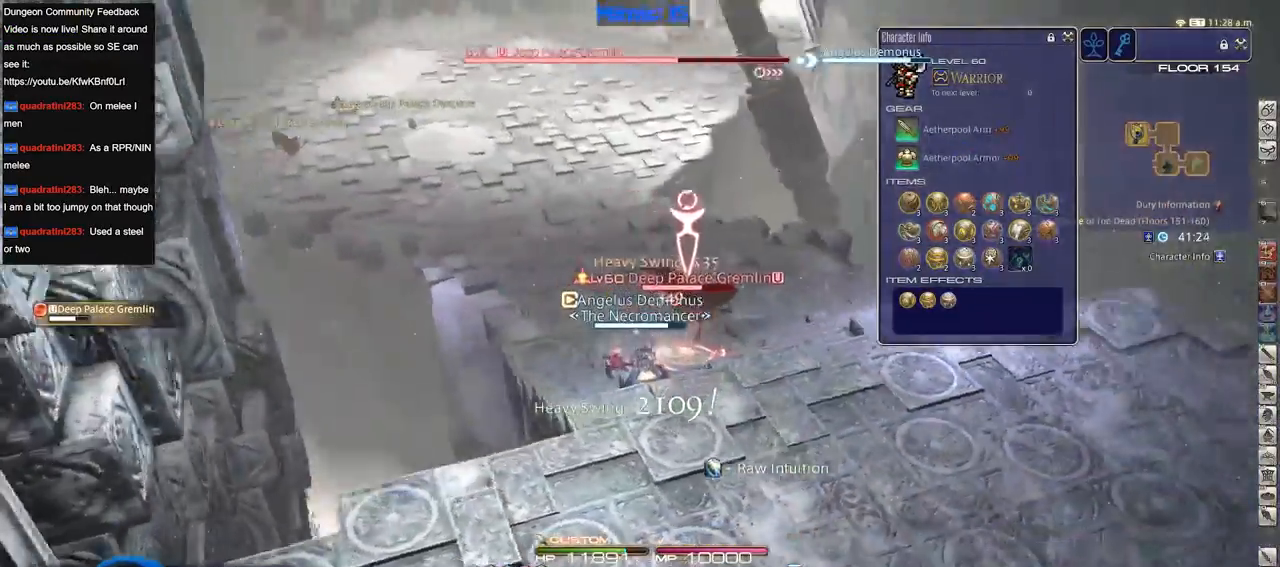
{"keys": ["w"], "events": [[67, "return", "down"], [217, "rbracket", "up"], [217, "return", "up"], [250, "p", "down"], [350, "p", "up"], [401, "w", "down"], [451, "p", "down"], [501, "p", "up"]]}
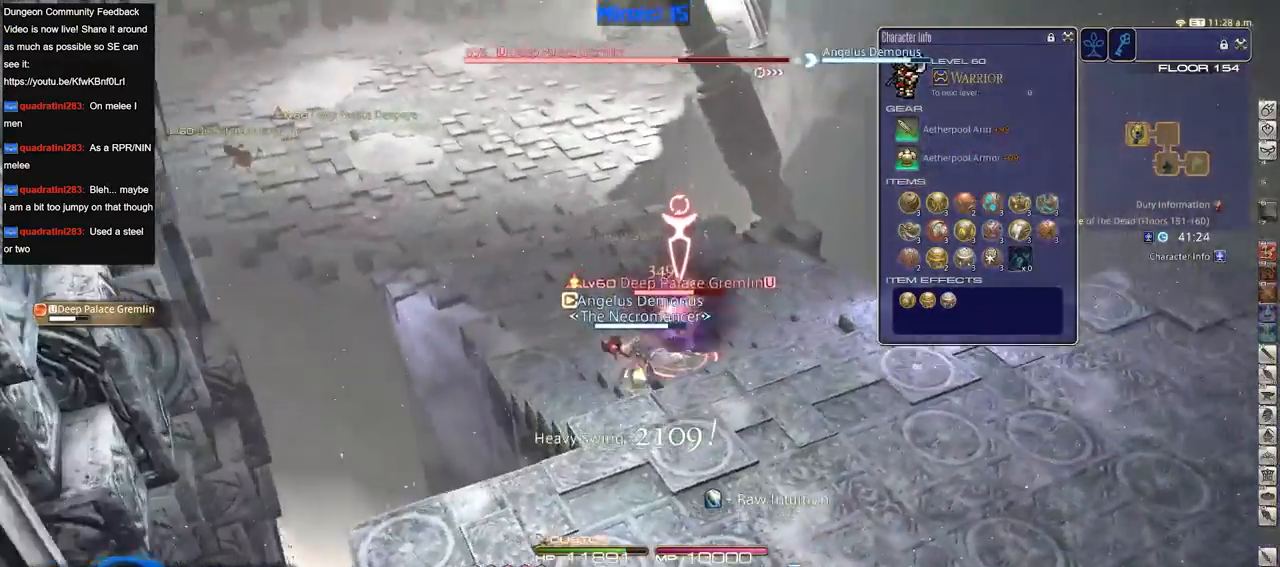
{"keys": ["2", "d", "p", "w"], "events": [[33, "d", "down"], [83, "p", "down"], [133, "p", "up"], [217, "p", "down"], [367, "2", "down"]]}
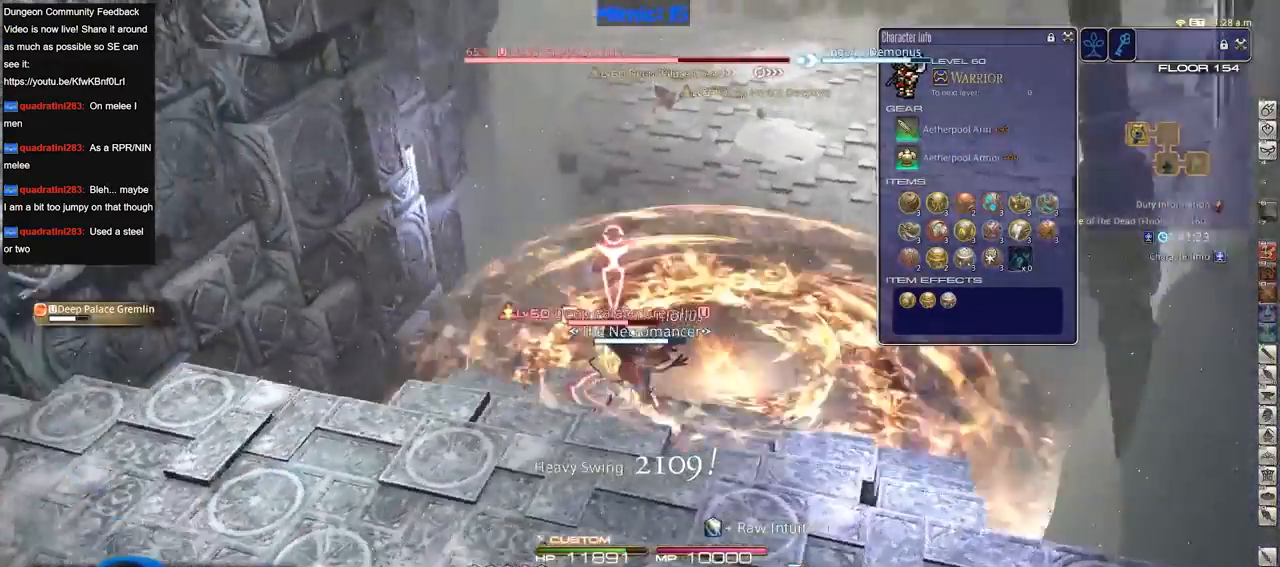
{"keys": ["d", "p"], "events": [[50, "2", "up"], [467, "w", "up"]]}
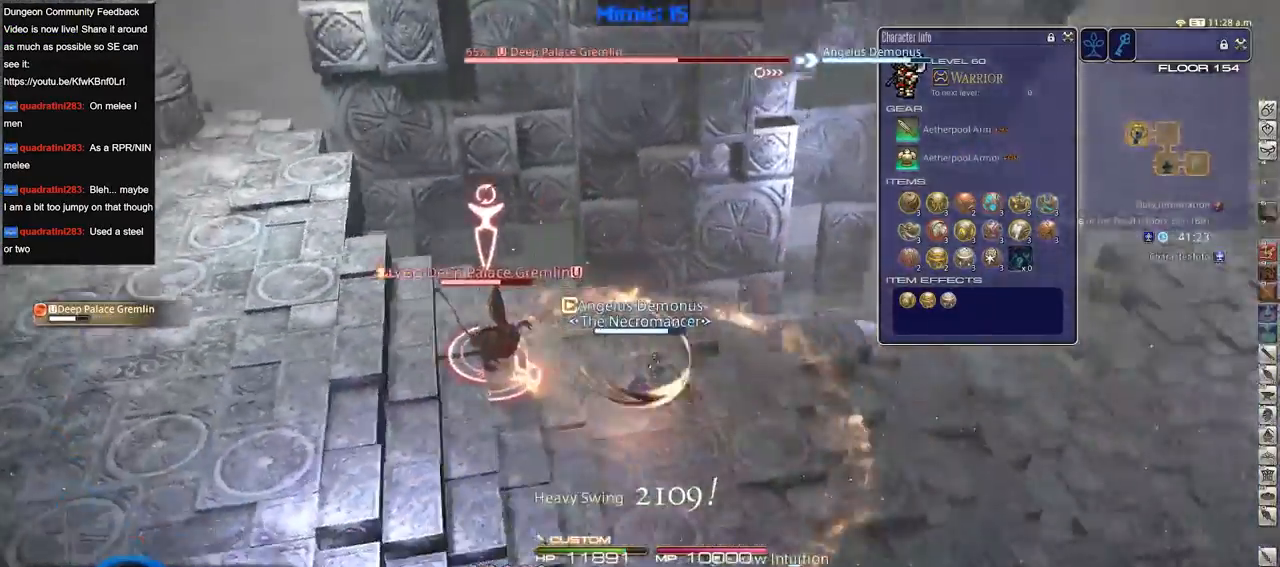
{"keys": ["d", "p"], "events": []}
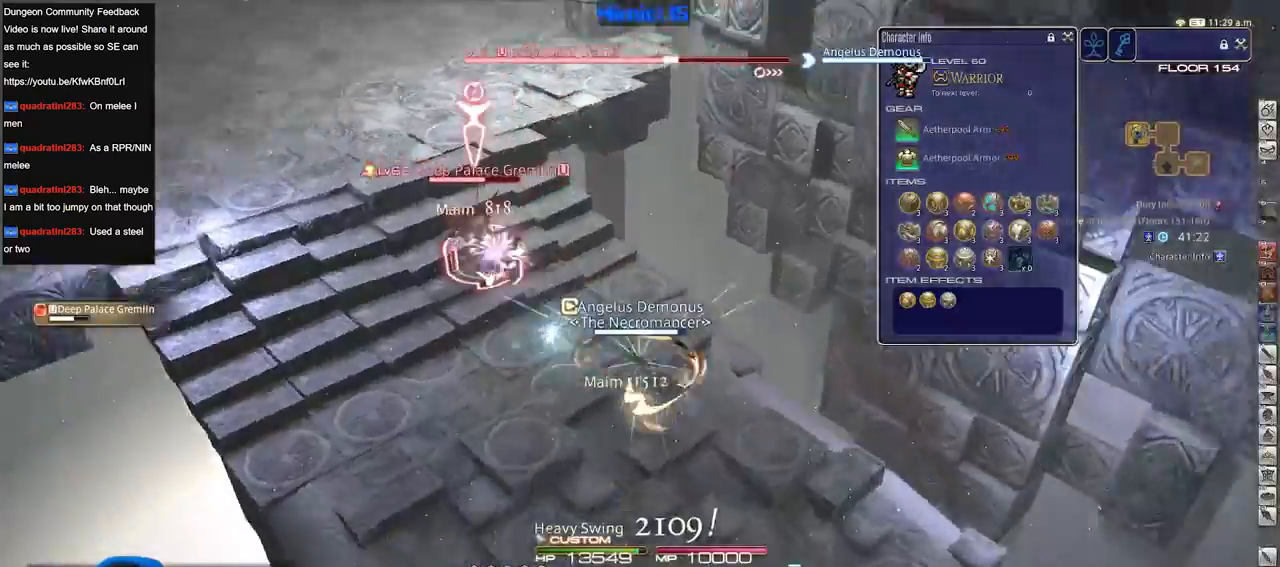
{"keys": ["a", "w"], "events": [[34, "lbracket", "down"], [34, "s", "down"], [134, "a", "down"], [134, "lbracket", "up"], [184, "p", "up"], [184, "return", "down"], [234, "d", "up"], [234, "s", "up"], [317, "return", "up"], [367, "w", "down"]]}
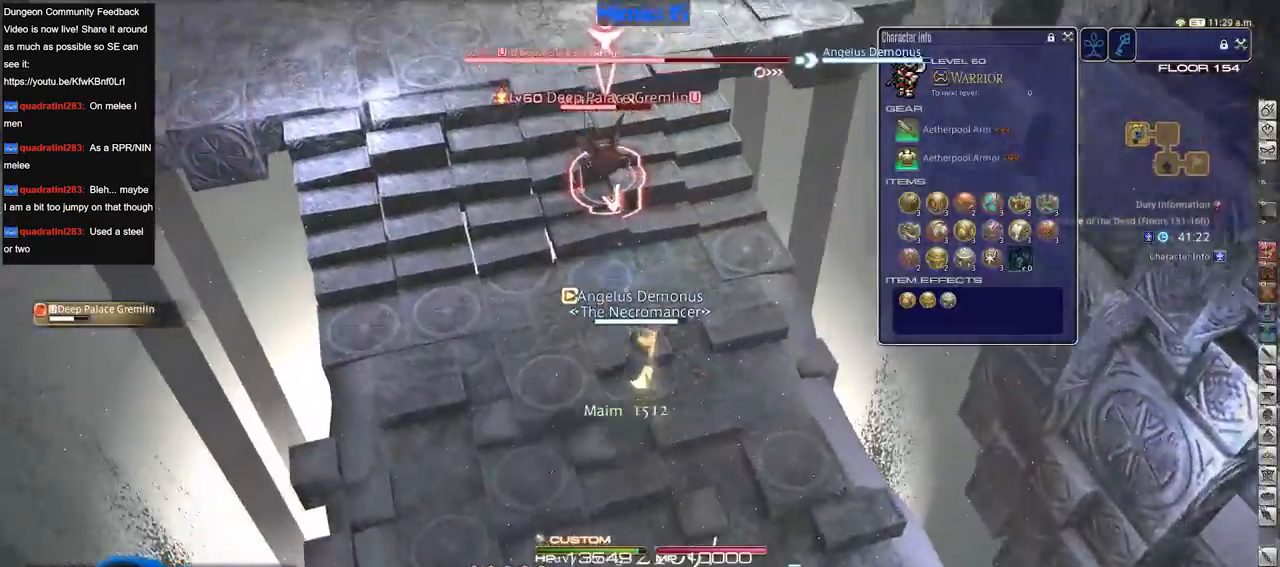
{"keys": ["a", "rbracket", "w"], "events": [[233, "minus", "down"], [233, "rbracket", "down"], [333, "minus", "up"], [333, "rbracket", "up"], [383, "minus", "down"], [383, "rbracket", "down"], [467, "minus", "up"]]}
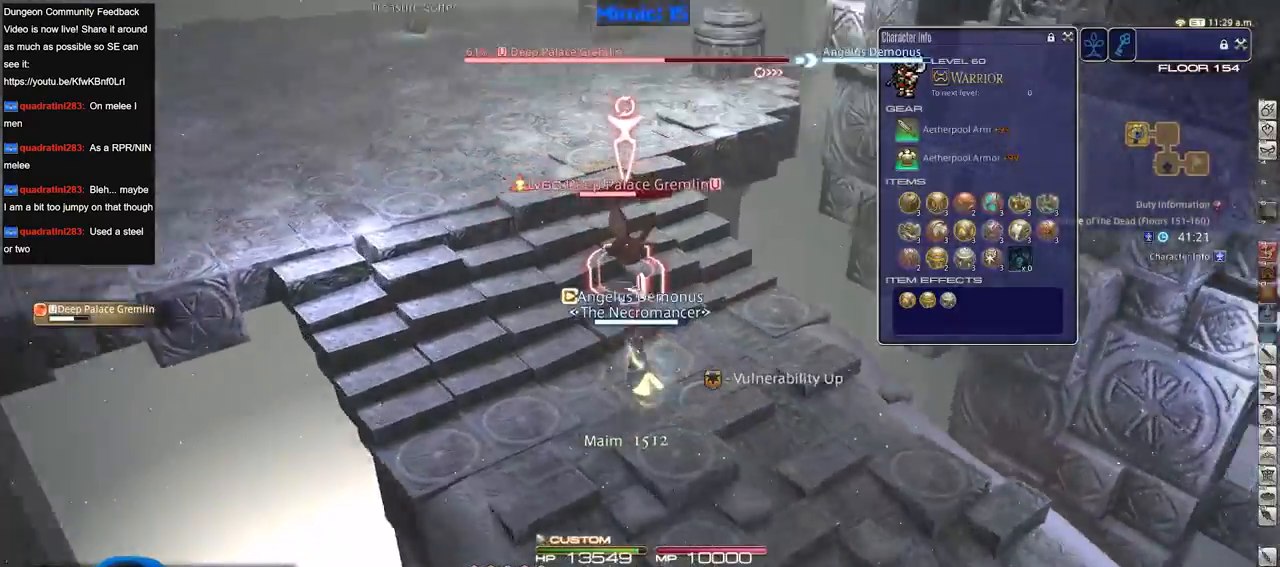
{"keys": ["rbracket"], "events": [[351, "3", "down"], [451, "3", "up"], [451, "rbracket", "up"], [451, "w", "up"], [484, "a", "up"], [484, "rbracket", "down"]]}
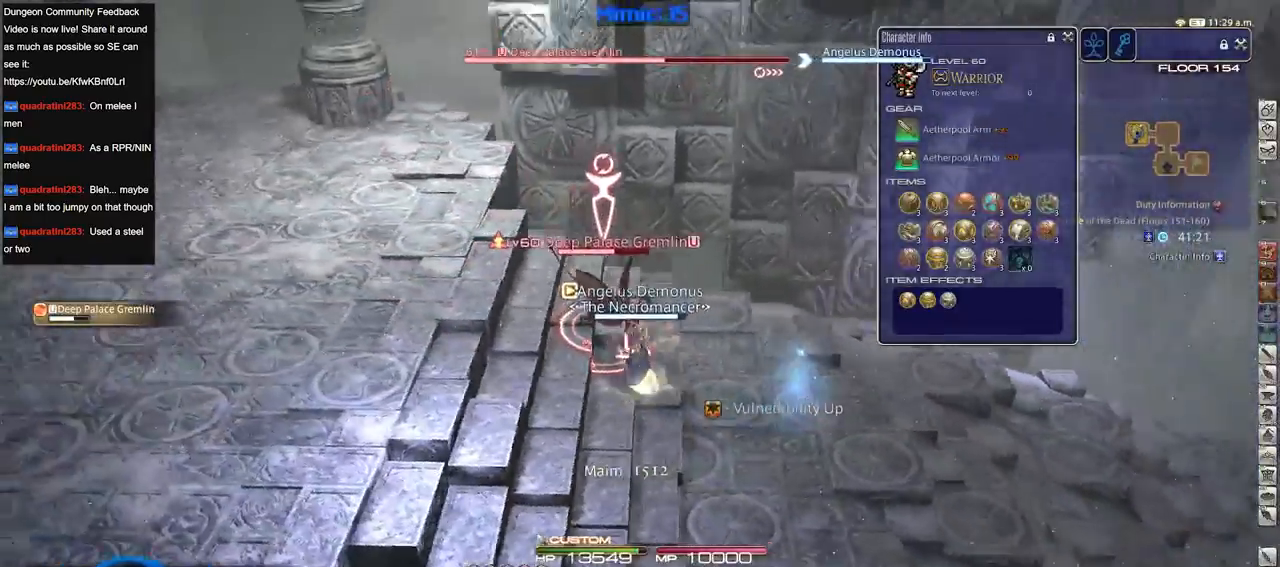
{"keys": ["a", "rbracket", "w"], "events": [[133, "w", "down"], [233, "a", "down"]]}
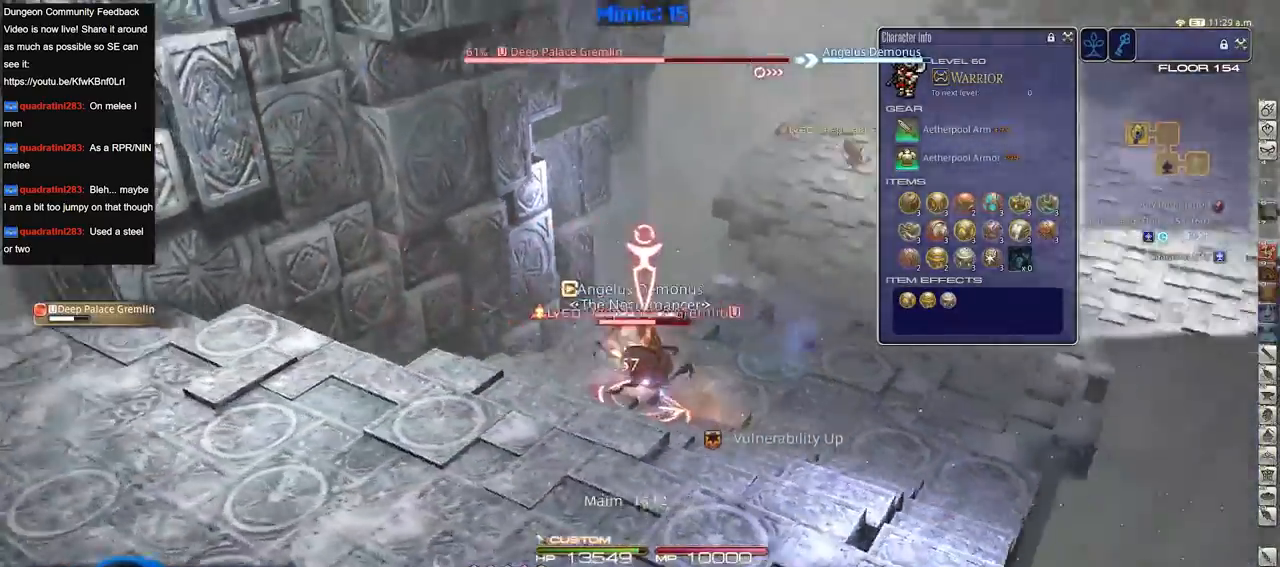
{"keys": ["d", "rbracket", "s"], "events": [[200, "return", "down"], [200, "w", "up"], [284, "return", "up"], [334, "s", "down"], [384, "a", "up"], [484, "d", "down"]]}
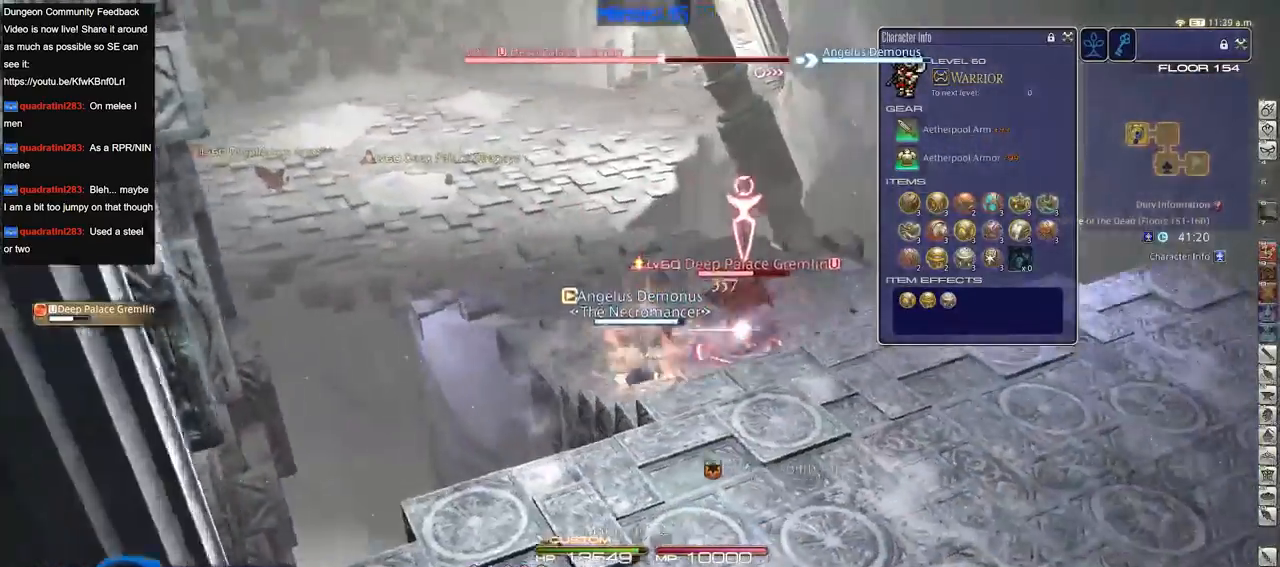
{"keys": ["d", "p"], "events": [[16, "rbracket", "up"], [66, "s", "up"], [300, "p", "down"]]}
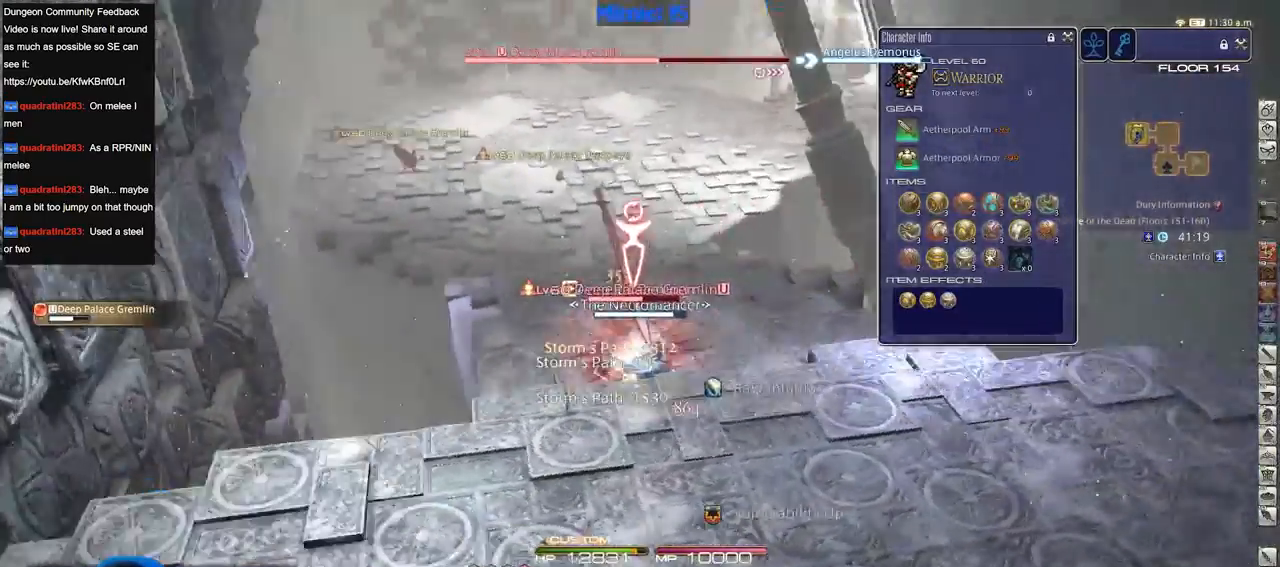
{"keys": ["d", "p", "w"], "events": [[34, "w", "down"]]}
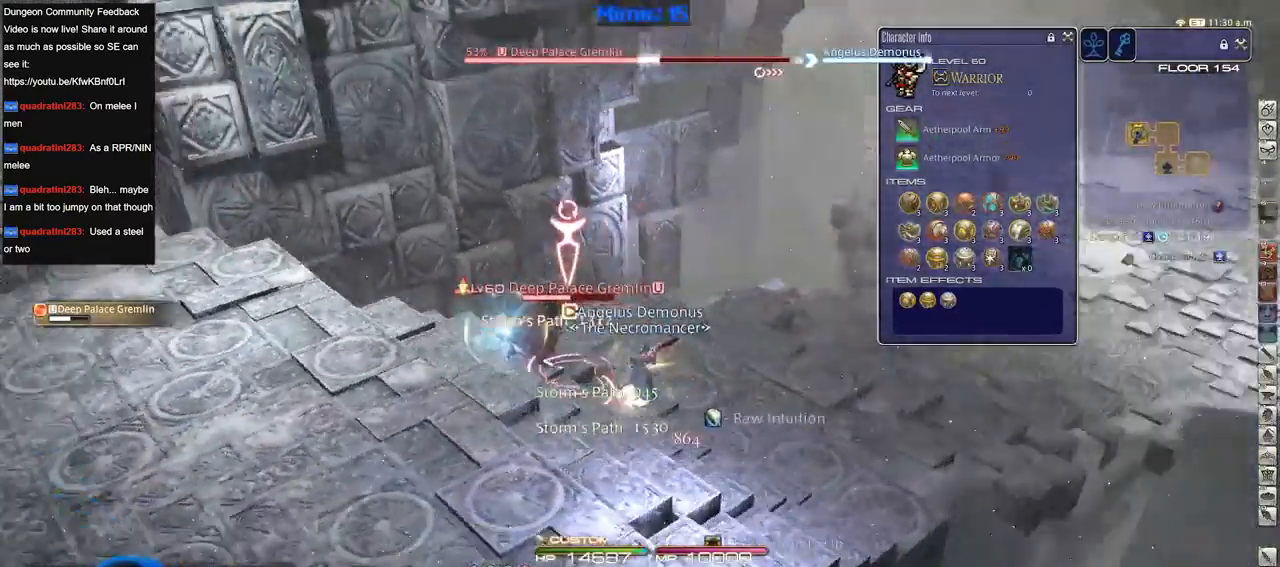
{"keys": ["d", "p", "w"], "events": [[50, "w", "up"], [100, "minus", "down"], [200, "minus", "up"], [233, "a", "down"], [283, "d", "up"], [333, "w", "down"], [483, "a", "up"], [483, "d", "down"]]}
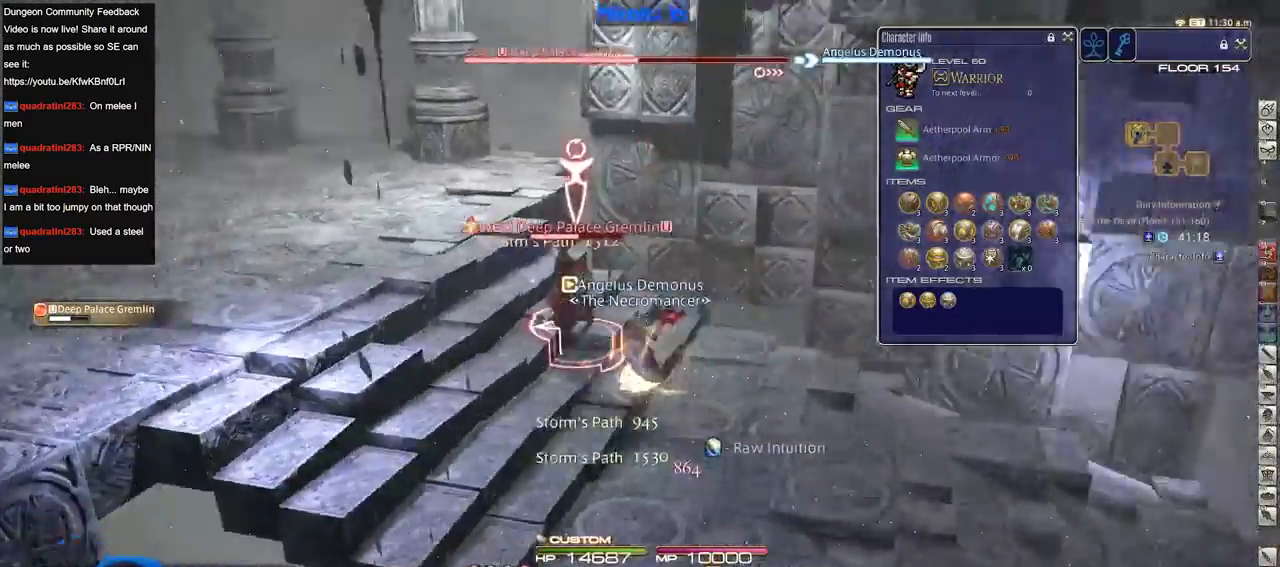
{"keys": ["d", "p", "s"], "events": [[117, "1", "down"], [217, "1", "up"], [250, "w", "up"], [451, "s", "down"]]}
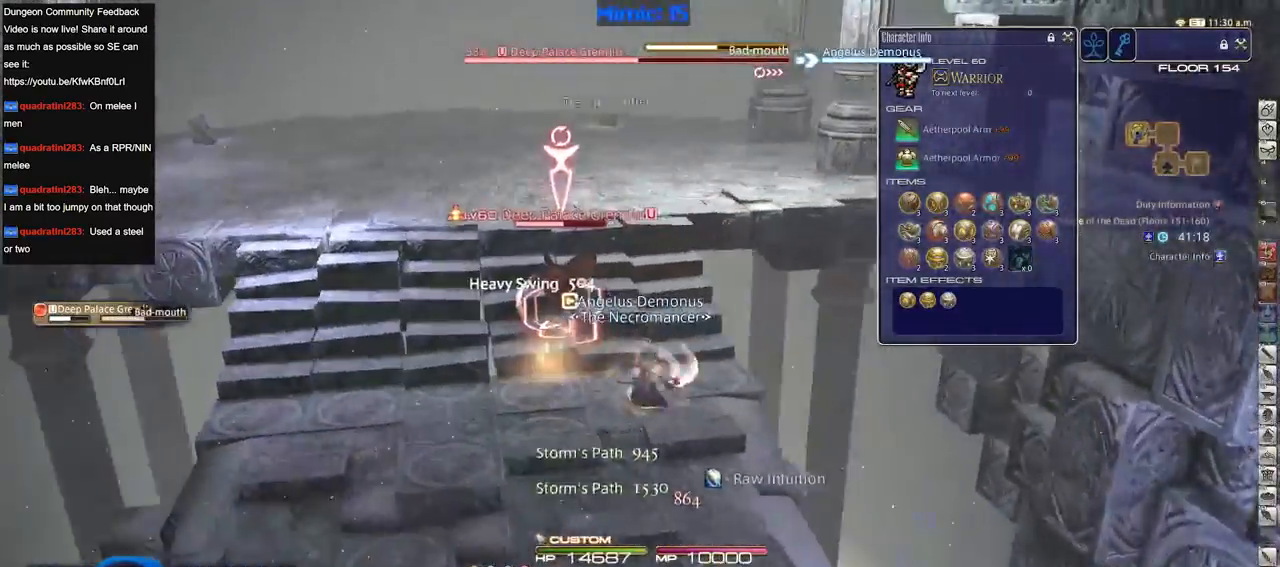
{"keys": ["a", "s"], "events": [[33, "p", "up"], [83, "d", "up"], [367, "return", "down"], [450, "a", "down"], [450, "return", "up"]]}